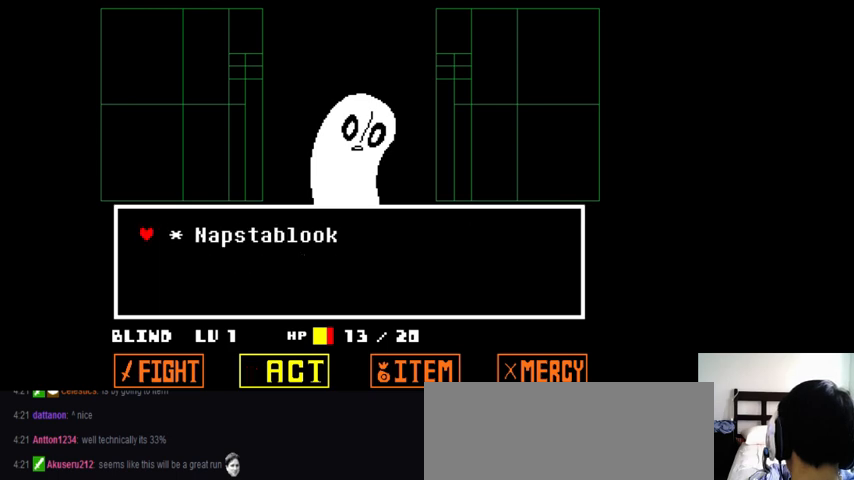
Gameplay with keyboard; each line is a JSON object with the keys held at the frame after it. "events" lists presses ("down") and releases ("up") of ".", "/", "0", "1", "2", "3", "4", "5", "6", "7", "8", "9", "a", "alt_l", "alt_r", "b", "backslash", "backspace", "c", "caps_lock", "comma", "ctrl_l", "ctrl_r", "d", "down", "e", "equals", "f", "g", "h", "i", "j", "k", "l", "lbracket", "left", "m", "minus", "n", "o", "p", "q", "quote", "r", "rbracket", "return", "right", "s", "semicolon", "shift_l", "shift_r", "space", "super_l", "super_r", "t", "tab", "tilde", "u", "up", "v", "w", "x", "y" and "z" between this image and that frame as [ms after this image, input, new state], when the widget could be followed in between. No other keys are recorded. Mouse input is not recorded.
{"keys": [], "events": [[33, "up", "down"], [100, "right", "up"], [167, "up", "up"]]}
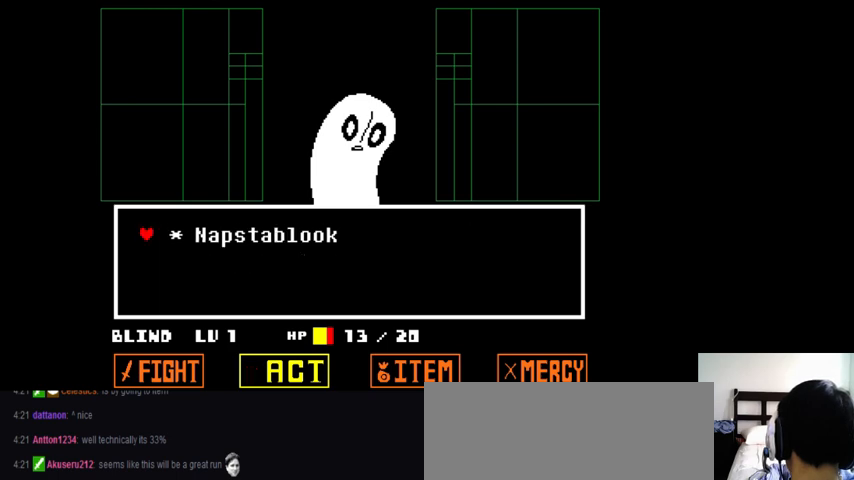
{"keys": ["x"], "events": [[133, "right", "down"], [233, "right", "up"], [300, "x", "down"], [367, "x", "up"], [500, "x", "down"]]}
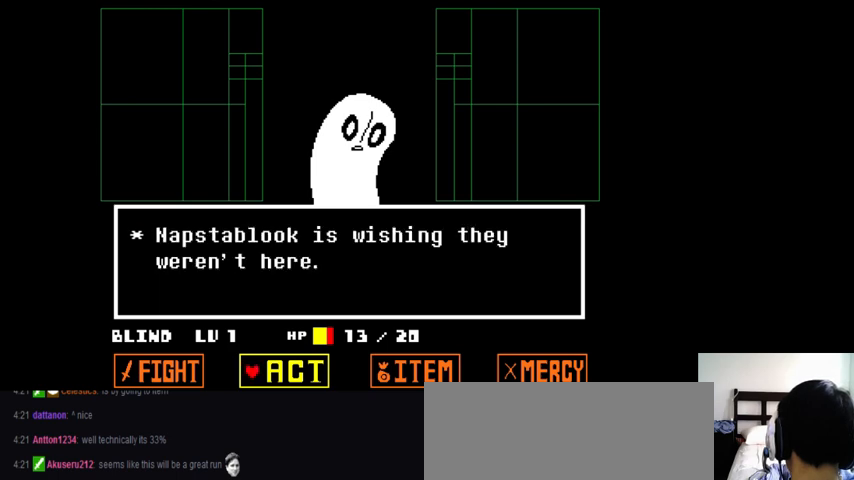
{"keys": [], "events": [[33, "x", "up"], [133, "x", "down"], [200, "x", "up"], [300, "x", "down"], [333, "x", "up"], [433, "x", "down"], [500, "x", "up"]]}
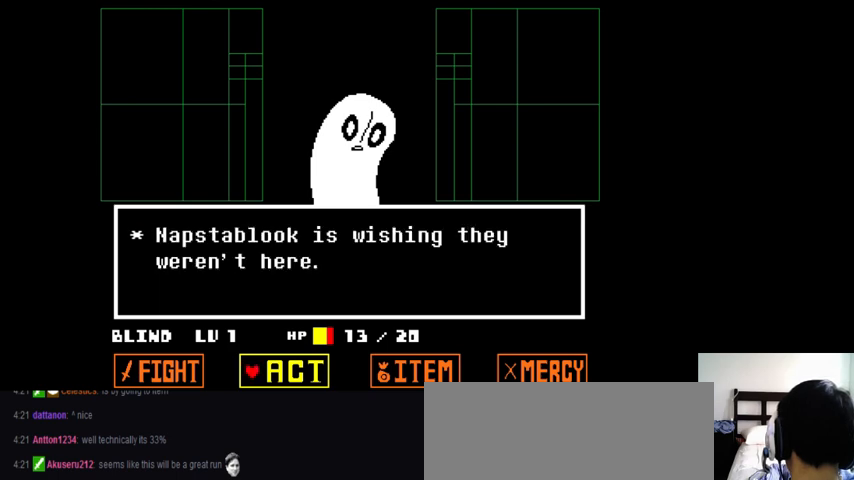
{"keys": [], "events": [[33, "x", "down"], [100, "x", "up"], [167, "x", "down"], [267, "x", "up"], [300, "x", "down"], [400, "x", "up"], [433, "x", "down"], [500, "x", "up"]]}
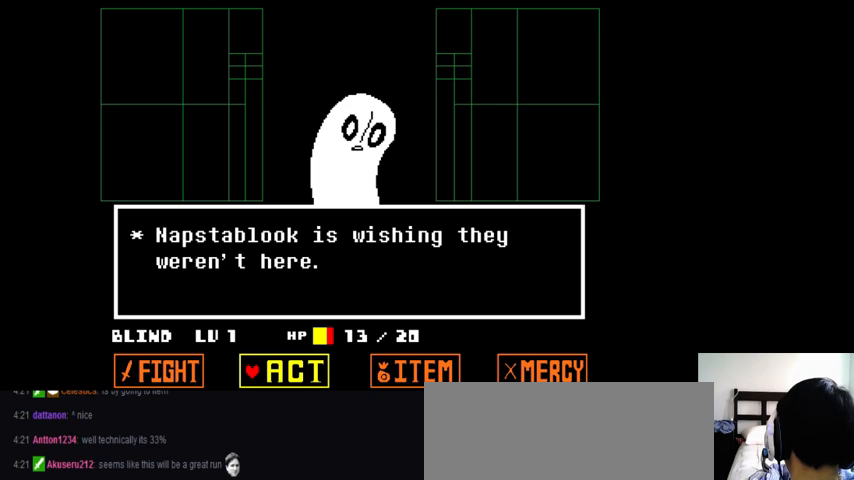
{"keys": ["right"], "events": [[67, "x", "down"], [133, "x", "up"], [267, "right", "down"], [400, "right", "up"], [500, "right", "down"]]}
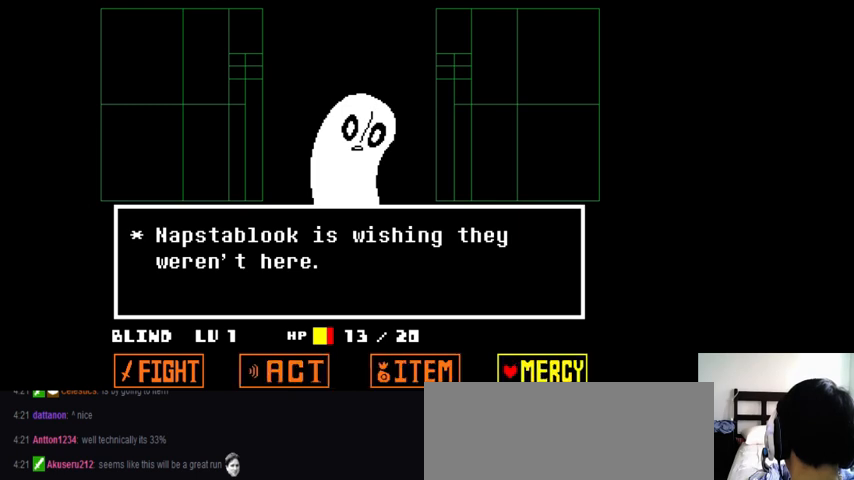
{"keys": [], "events": [[100, "right", "up"], [233, "right", "down"], [300, "right", "up"], [433, "right", "down"], [500, "right", "up"]]}
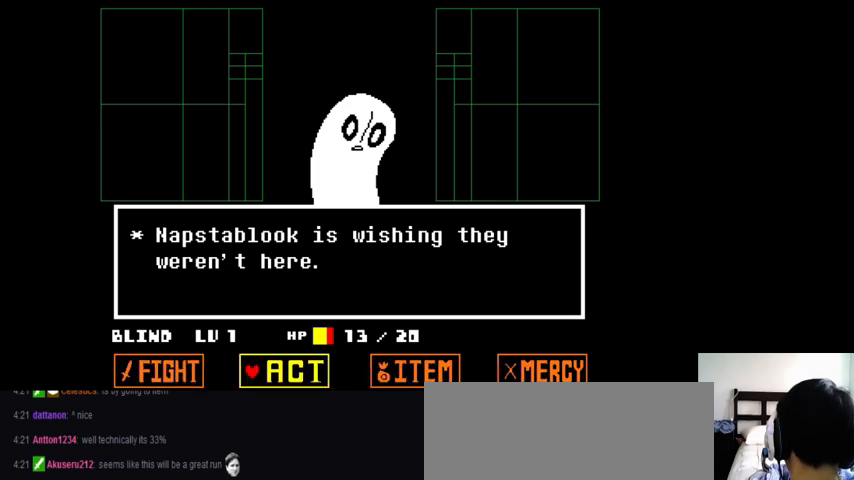
{"keys": ["right"], "events": [[133, "right", "down"], [233, "right", "up"], [300, "right", "down"], [400, "right", "up"], [467, "right", "down"]]}
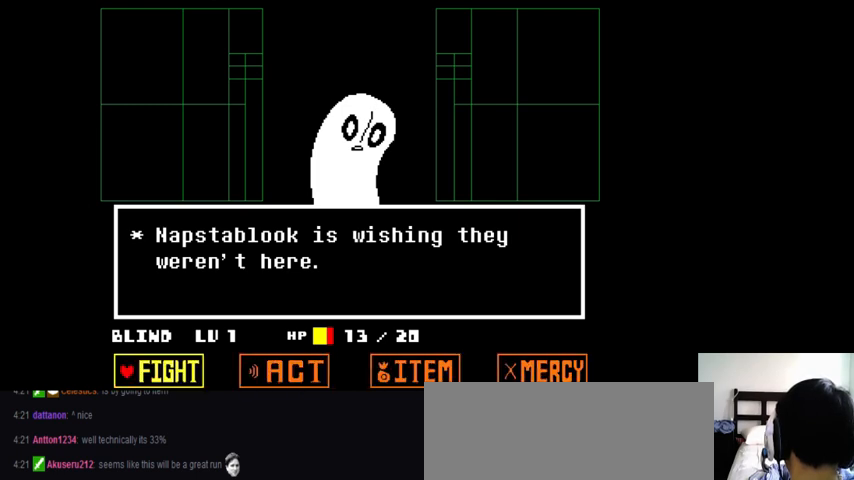
{"keys": [], "events": [[67, "right", "up"], [133, "right", "down"], [233, "right", "up"], [300, "right", "down"], [367, "right", "up"]]}
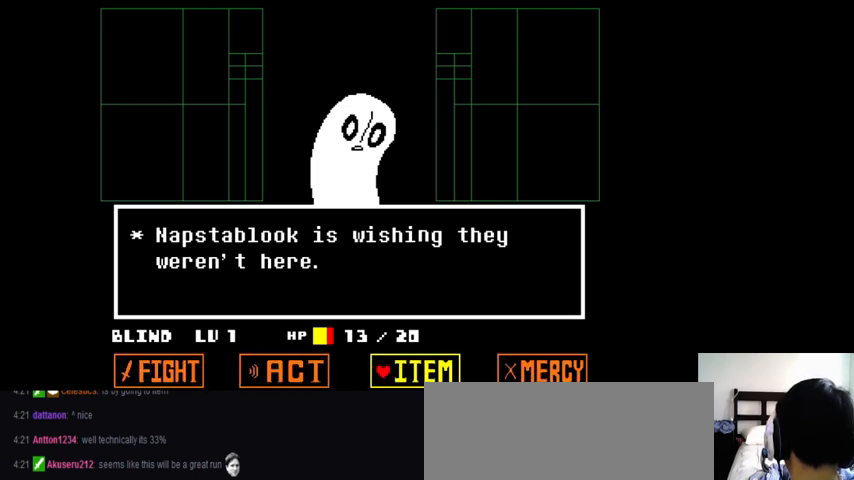
{"keys": ["right"], "events": [[400, "right", "down"]]}
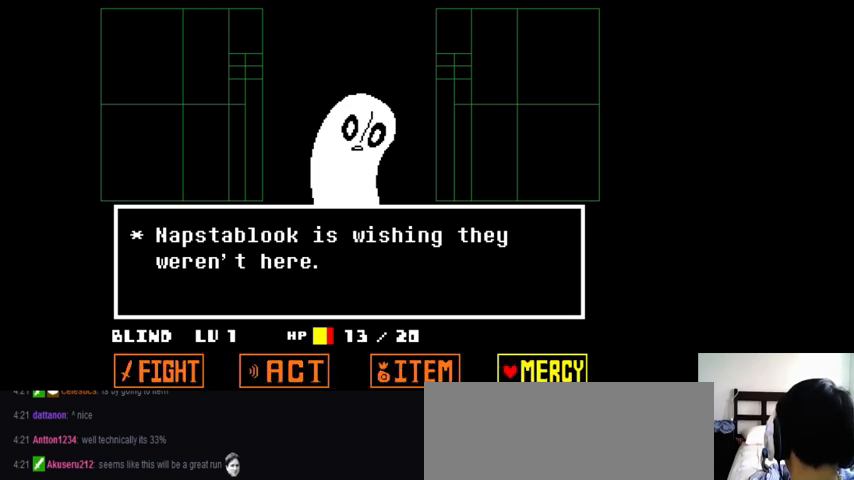
{"keys": [], "events": [[33, "right", "up"]]}
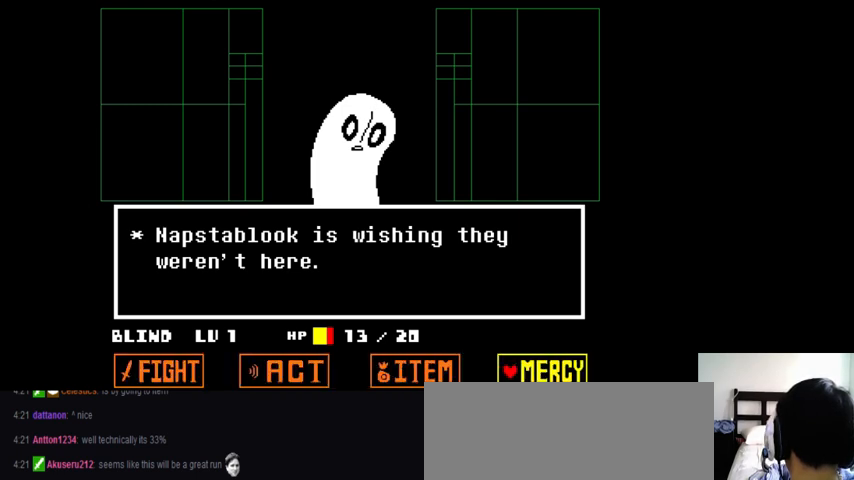
{"keys": [], "events": [[300, "z", "down"], [400, "z", "up"]]}
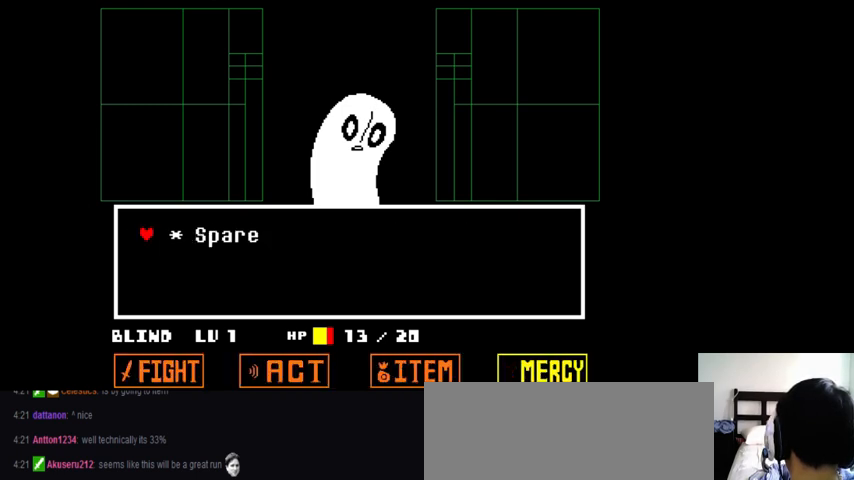
{"keys": ["right"], "events": [[167, "down", "down"], [300, "down", "up"], [300, "left", "down"], [433, "up", "down"], [467, "left", "up"], [500, "right", "down"], [500, "up", "up"]]}
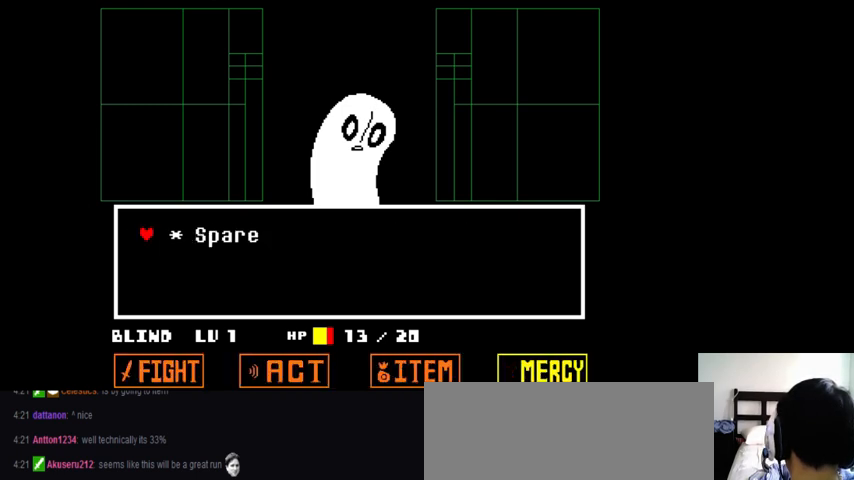
{"keys": ["right"], "events": [[133, "down", "down"], [167, "right", "up"], [233, "left", "down"], [267, "down", "up"], [400, "left", "up"], [400, "right", "down"], [400, "up", "down"], [433, "up", "up"]]}
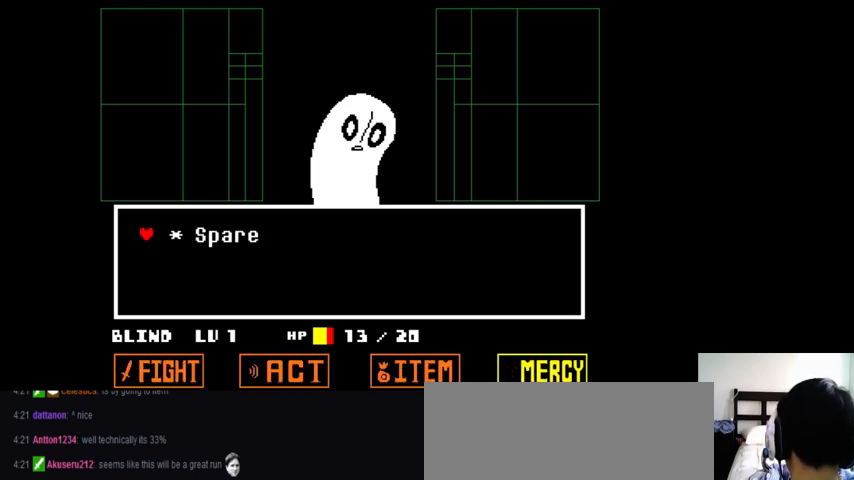
{"keys": [], "events": [[100, "down", "down"], [100, "right", "up"], [200, "down", "up"], [200, "left", "down"], [267, "left", "up"], [367, "x", "down"], [467, "x", "up"]]}
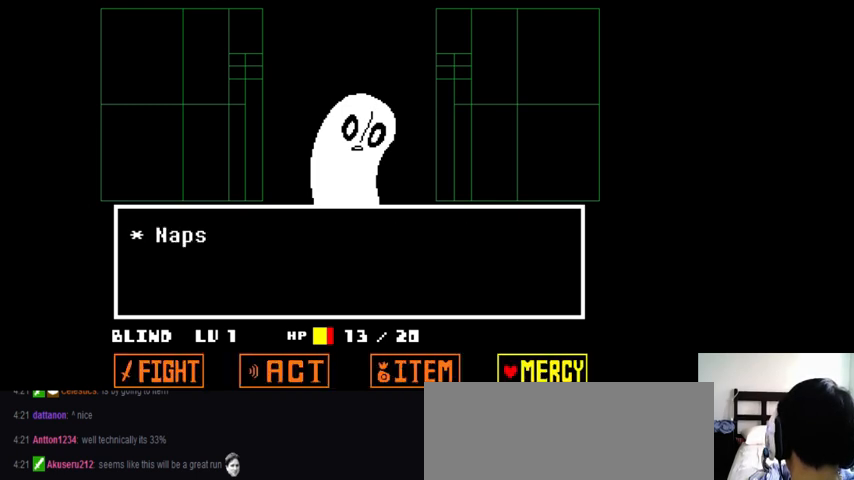
{"keys": [], "events": [[167, "down", "down"], [300, "down", "up"]]}
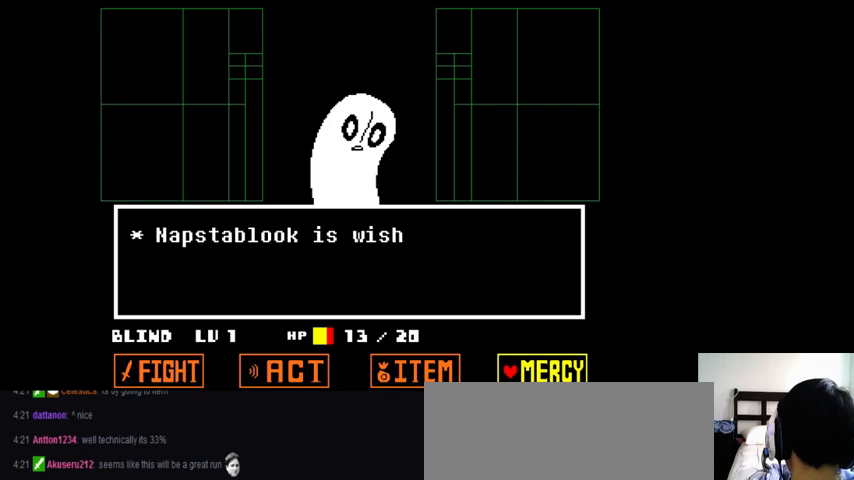
{"keys": [], "events": []}
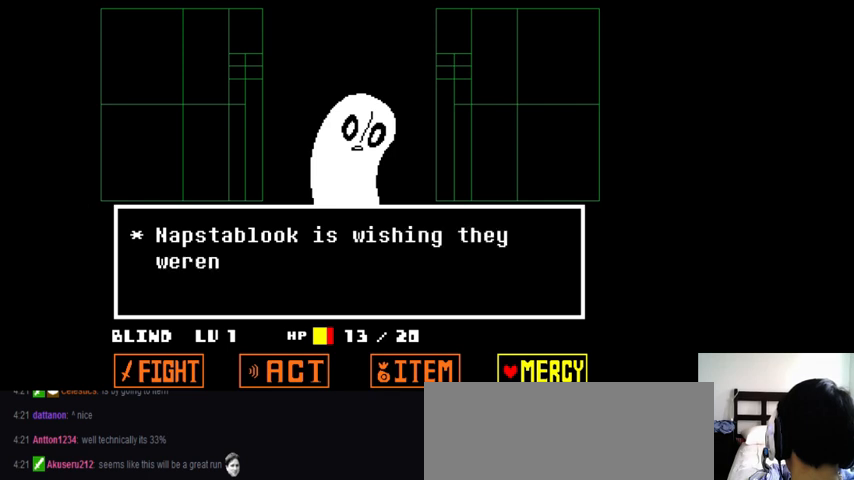
{"keys": [], "events": [[200, "right", "down"], [333, "right", "up"]]}
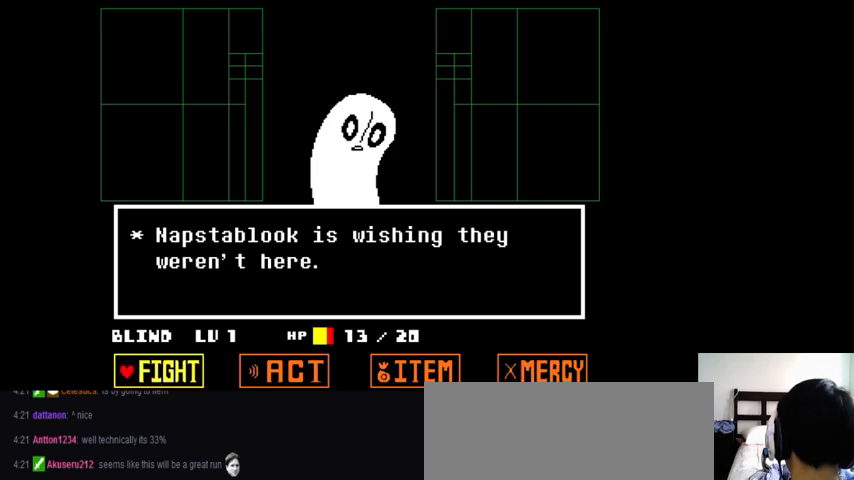
{"keys": [], "events": [[333, "z", "down"], [433, "z", "up"]]}
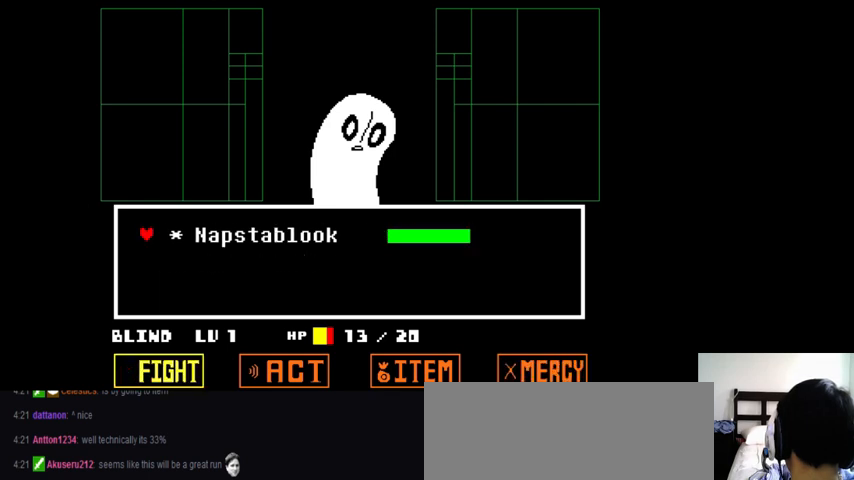
{"keys": ["down", "right"], "events": [[33, "down", "down"], [200, "down", "up"], [200, "left", "down"], [300, "up", "down"], [367, "left", "up"], [367, "right", "down"], [400, "up", "up"], [500, "down", "down"]]}
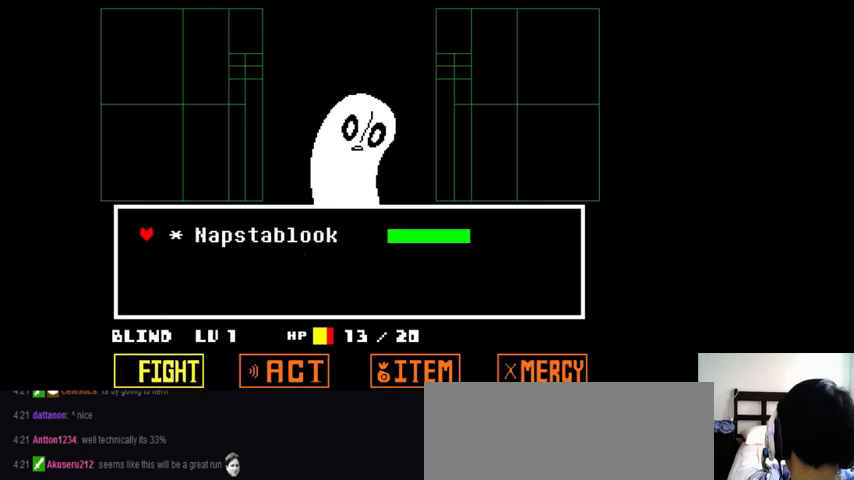
{"keys": ["down"], "events": [[33, "right", "up"], [133, "down", "up"], [133, "left", "down"], [233, "left", "up"], [233, "up", "down"], [300, "right", "down"], [333, "up", "up"], [433, "right", "up"], [467, "down", "down"]]}
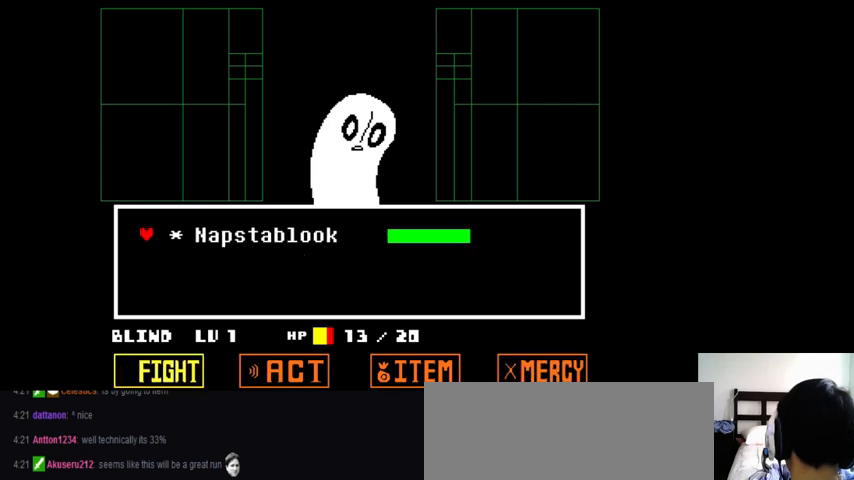
{"keys": ["x"], "events": [[33, "down", "up"], [33, "left", "down"], [133, "left", "up"], [167, "x", "down"], [200, "x", "up"], [300, "x", "down"], [400, "x", "up"], [433, "x", "down"]]}
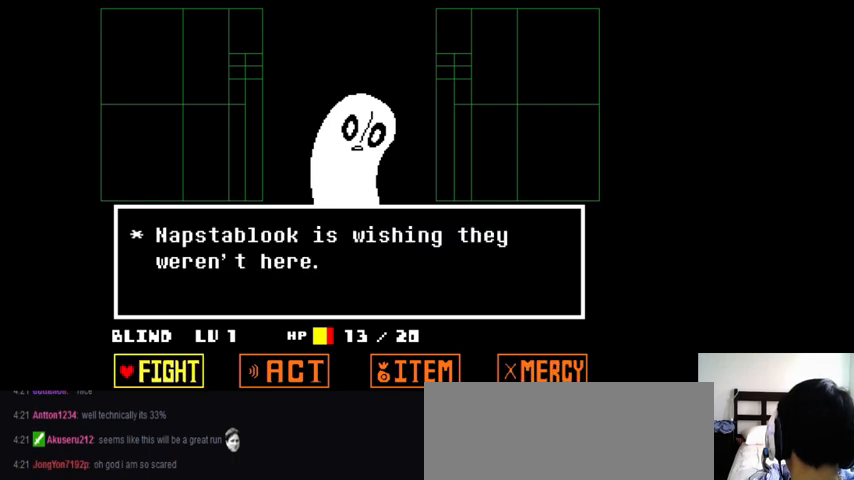
{"keys": [], "events": [[33, "x", "up"], [100, "x", "down"], [167, "x", "up"], [267, "x", "down"], [333, "x", "up"], [400, "x", "down"], [500, "x", "up"]]}
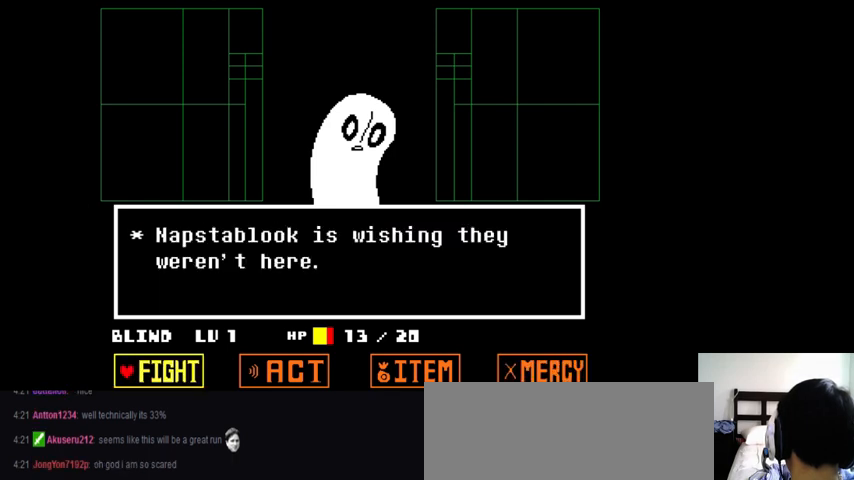
{"keys": [], "events": [[33, "x", "down"], [133, "x", "up"], [200, "x", "down"], [233, "x", "up"]]}